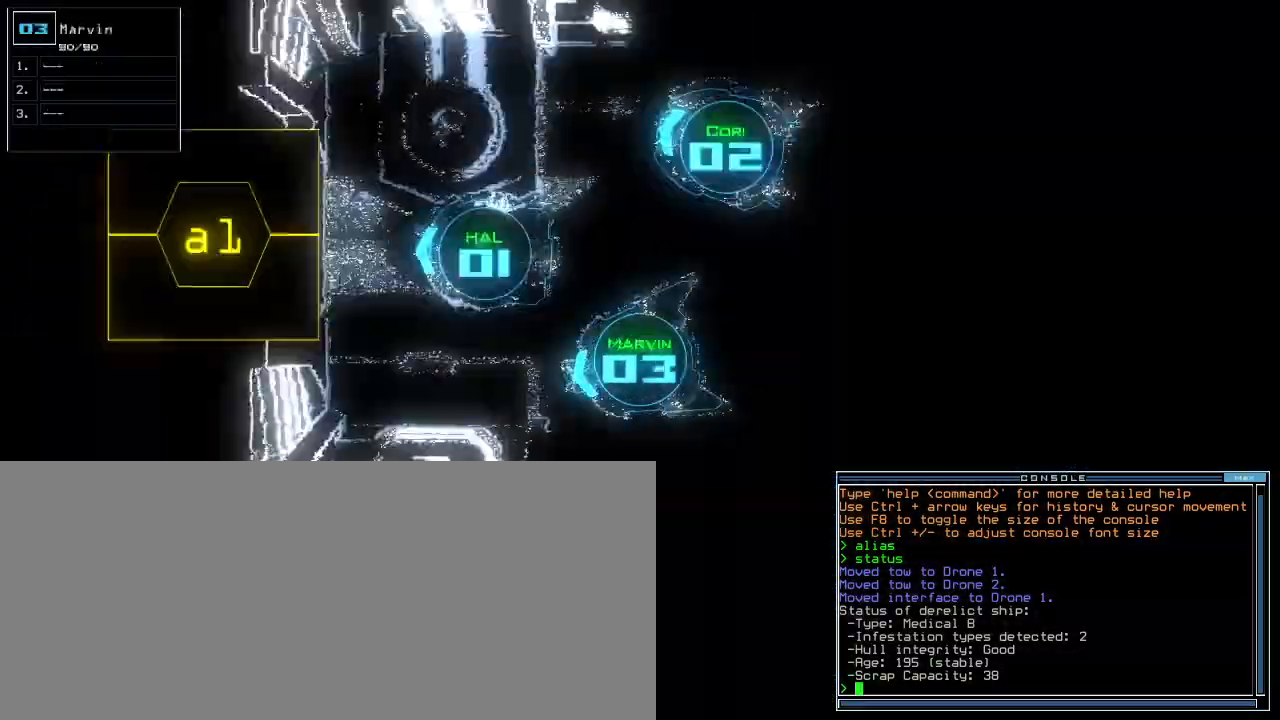
Gameplay with keyboard; each line is a JSON object with the keys held at the frame after it. "events" lists presses ("down") and releases ("up") of ".", "0", "1", "2", "3", "4", "5", "6", "7", "8", "9", "a", "b", "backspace", "c", "caps_lock", "comma", "ctrl_l", "ctrl_r", "d", "down", "e", "equals", "escape", "f", "f5", "g", "h", "i", "j", "k", "l", "left", "m", "minus", "n", "o", "p", "q", "quote", "r", "return", "right", "s", "semicolon", "shift_l", "shift_r", "space", "t", "tab", "tilde", "u", "up", "v", "w", "x", "y" and "z" between this image and that frame as [ms after this image, input, new state], when the widget could be followed in between. No other keys are recorded. Mouse input is not recorded.
{"keys": [], "events": [[180, "g", "down"], [240, "o", "down"], [260, "g", "up"], [300, "o", "up"]]}
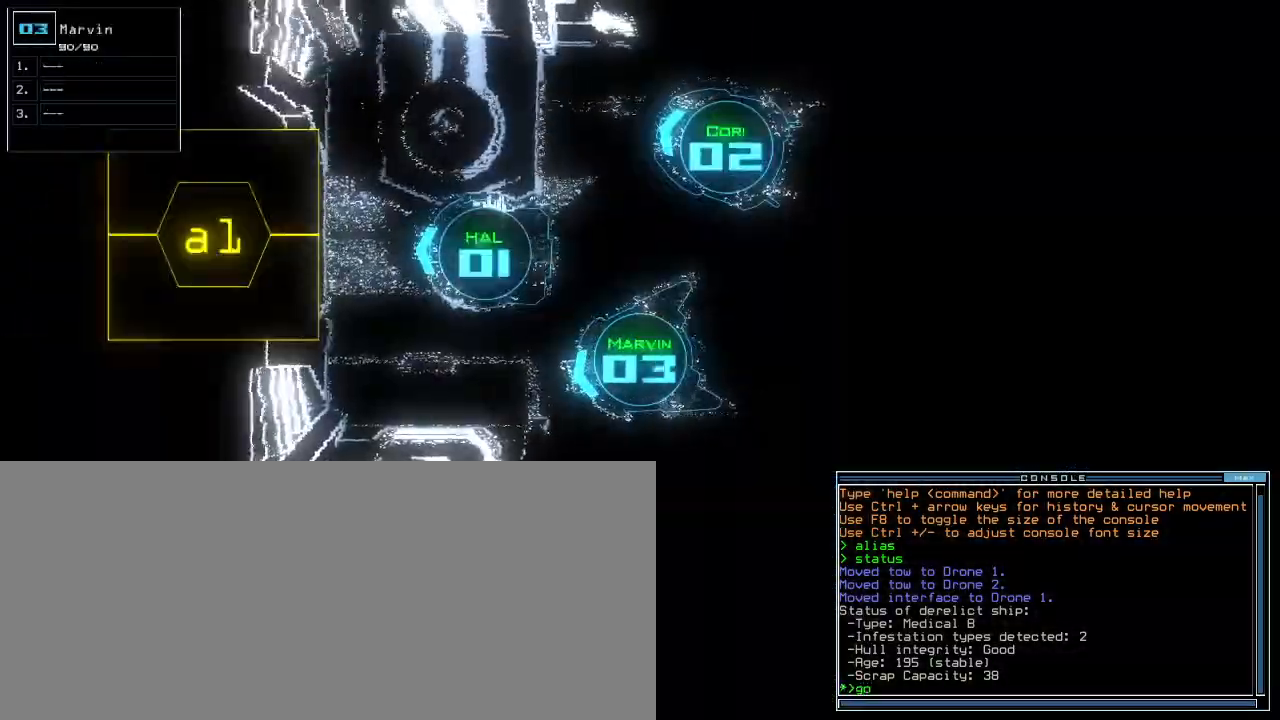
{"keys": [], "events": []}
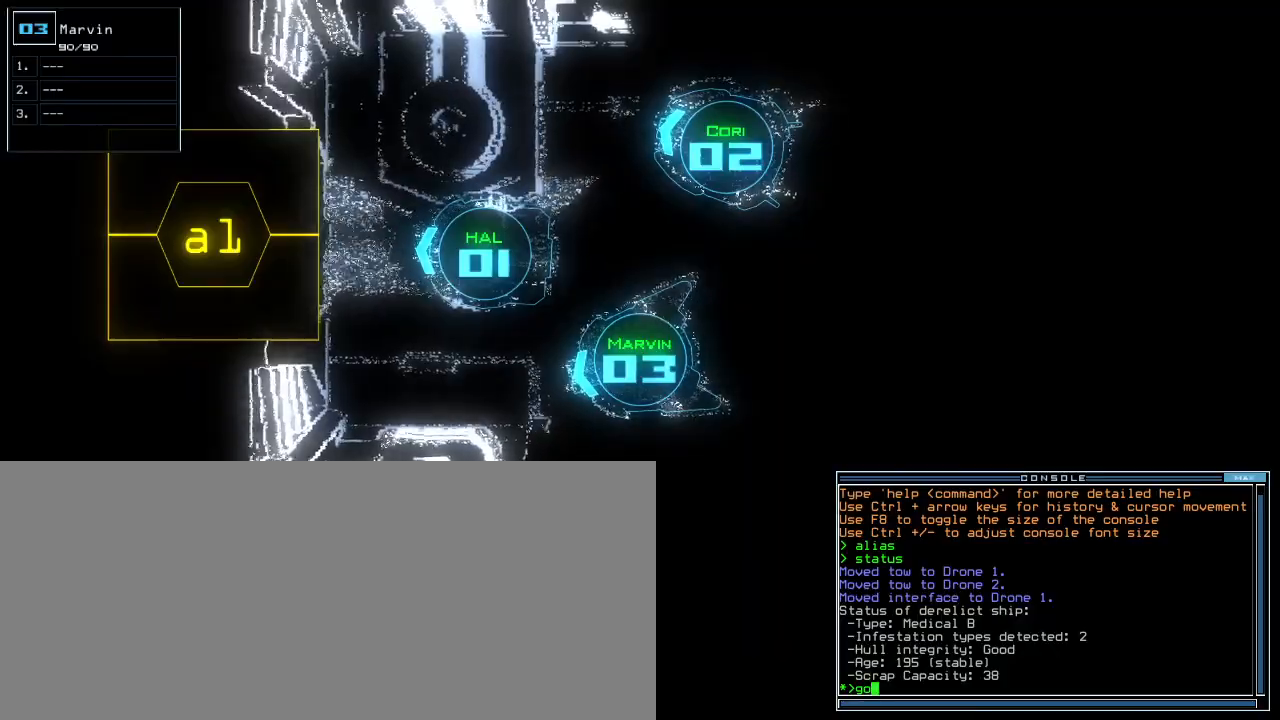
{"keys": [], "events": []}
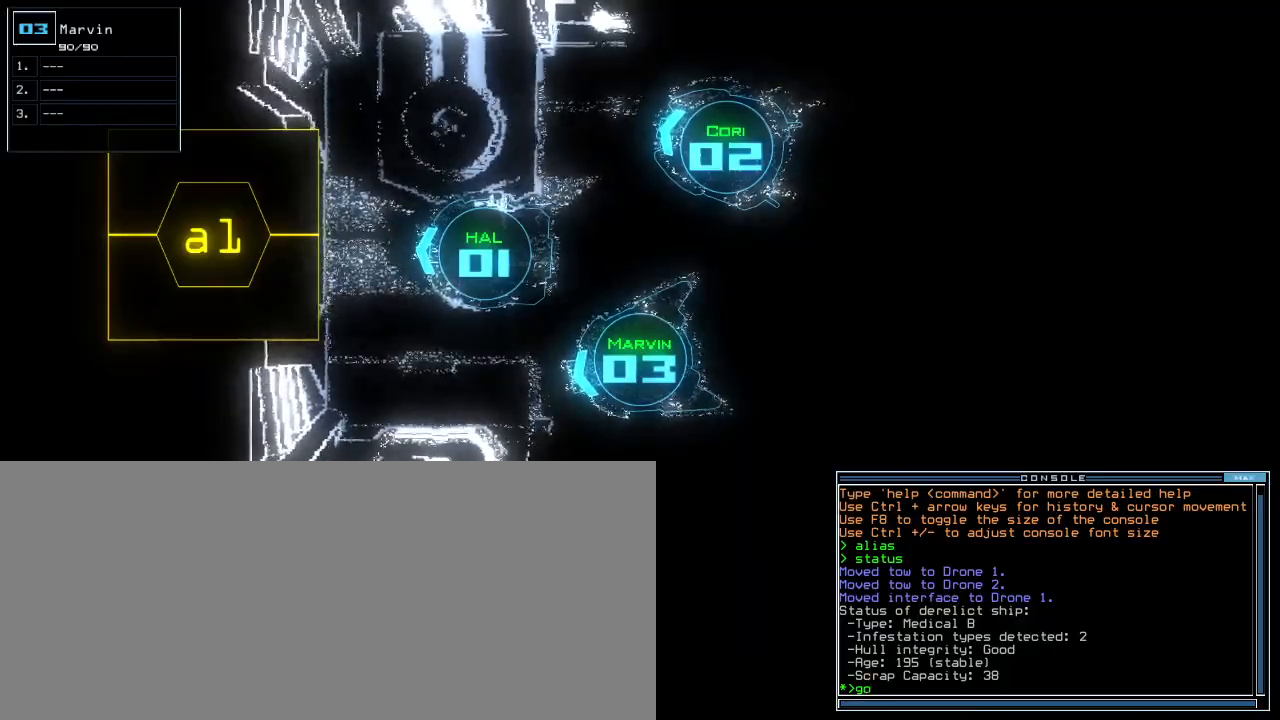
{"keys": [], "events": [[360, ".", "down"], [360, "return", "down"], [420, "return", "up"], [460, ".", "up"]]}
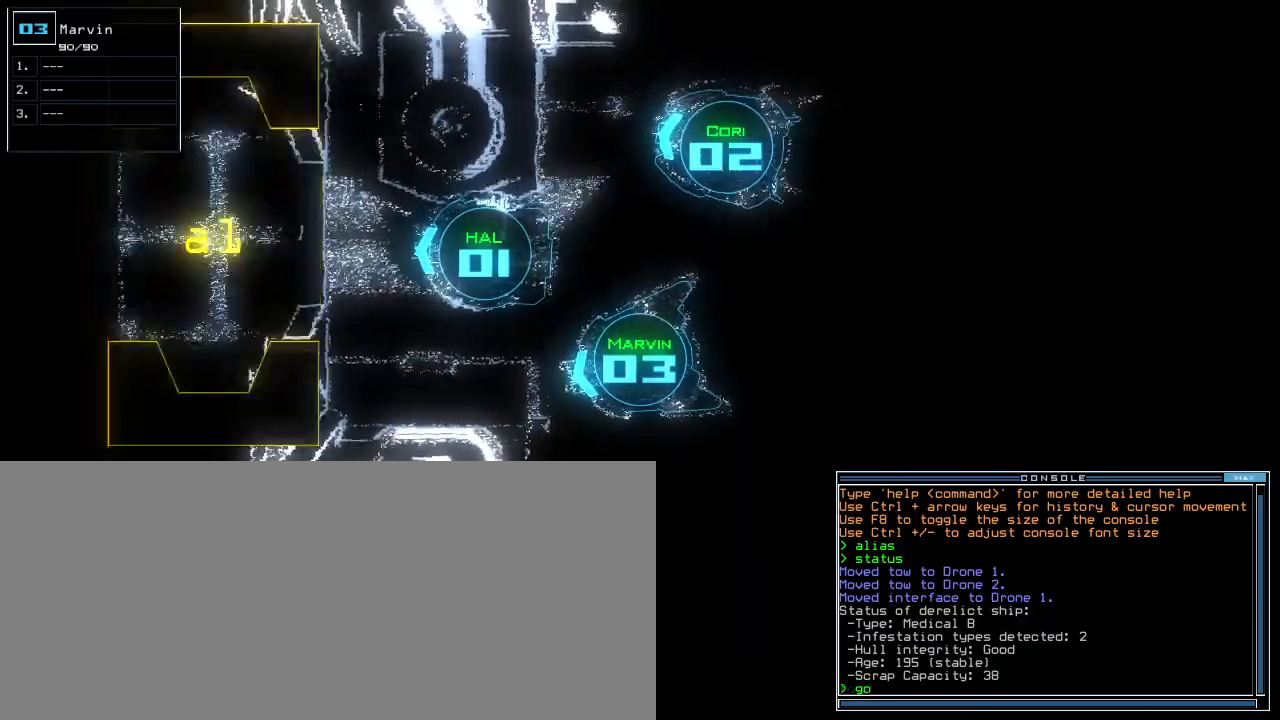
{"keys": ["up"]}
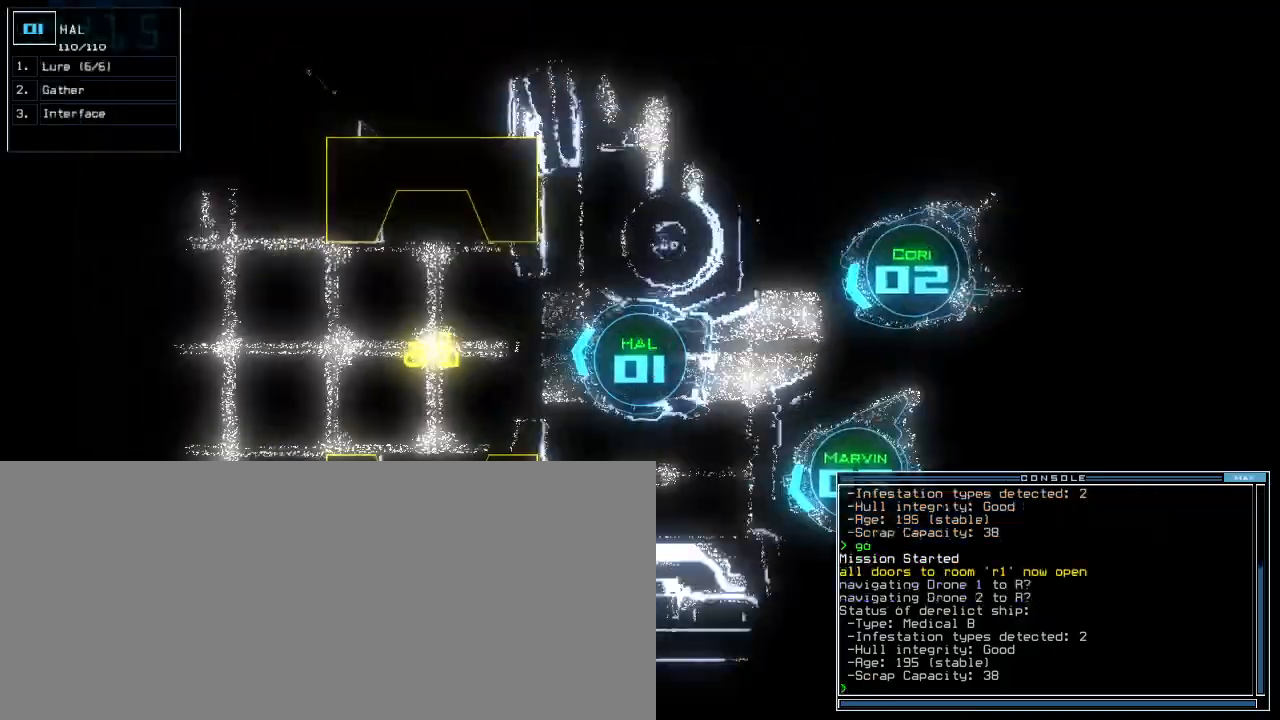
{"keys": ["up"]}